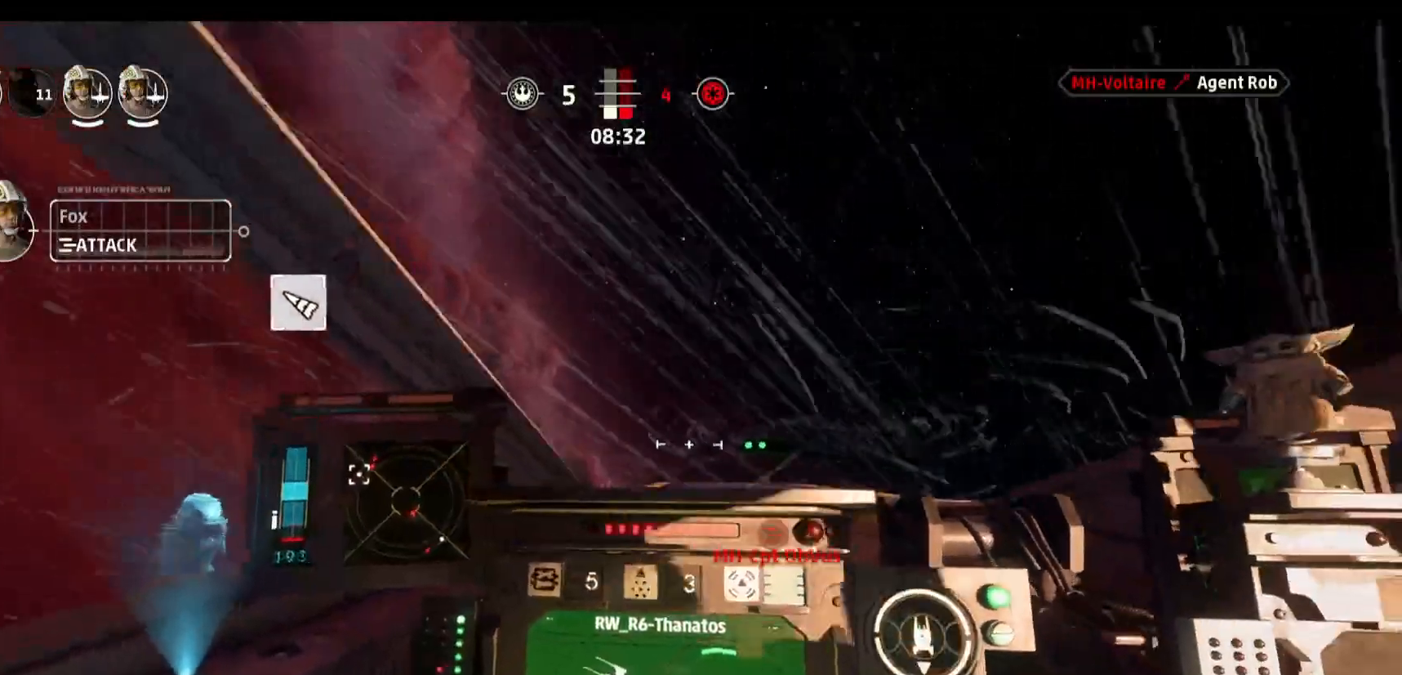
Gameplay with keyboard and mouse; each line is a JSON object with the keys and mouse buttons held at the frame after it. "events" lists presses ("down") and releases ("up") of "1", "2", "3", "4", "5", "a", "alt", "b", "c", "caps_lock", "ctrl", "d", "e", "f", "g", "q", "r", "s", "shift", "space", "super", "t", "tab", "tilde", "v", "w", "x", "z", "mouse_left" and "mouse_right" between this image and that frame as [ms after this image, input, new state], when the widget could be followed in between. "mouse_left", "mouse_right" = the "left", "right" buttons of the "mouse" list. No other keys are recorded. Not read: mouse_move.
{"keys": ["s"], "mouse": [], "events": [[133, "s", "down"]]}
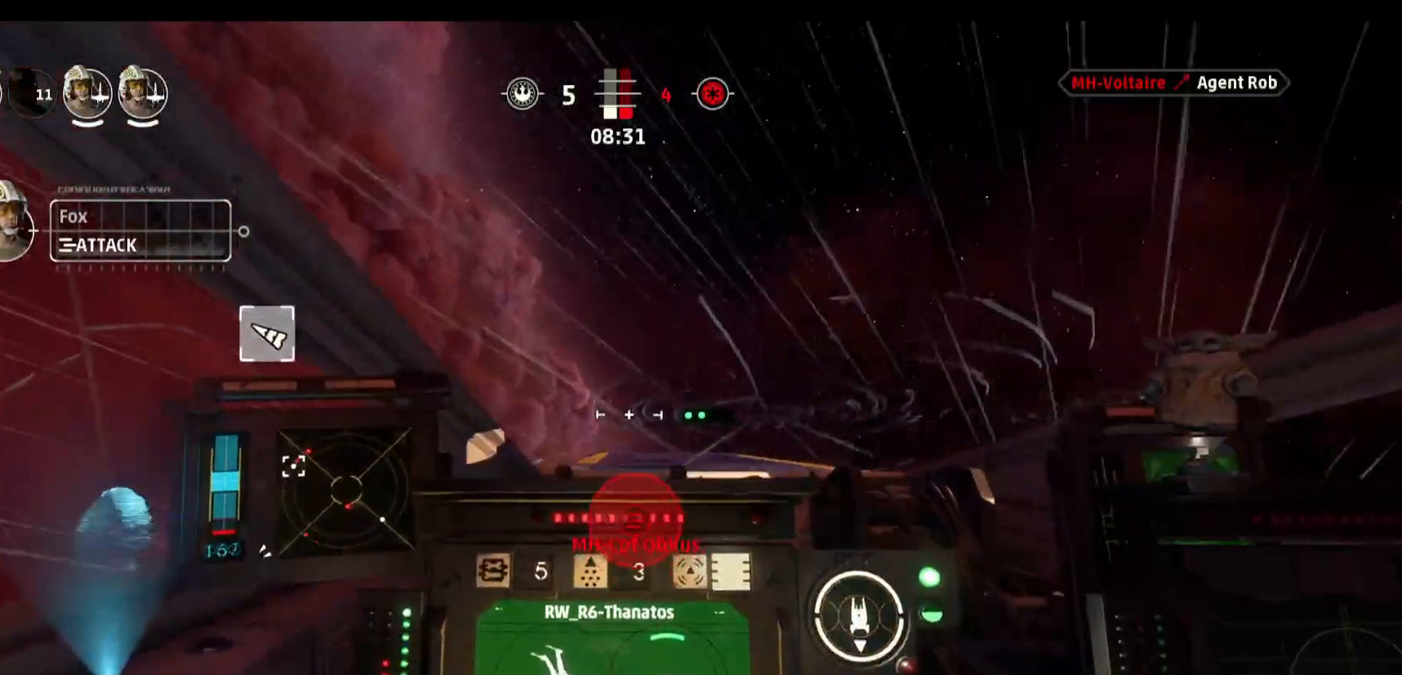
{"keys": ["a"], "mouse": [], "events": [[17, "s", "up"], [150, "r", "down"], [350, "r", "up"], [483, "a", "down"]]}
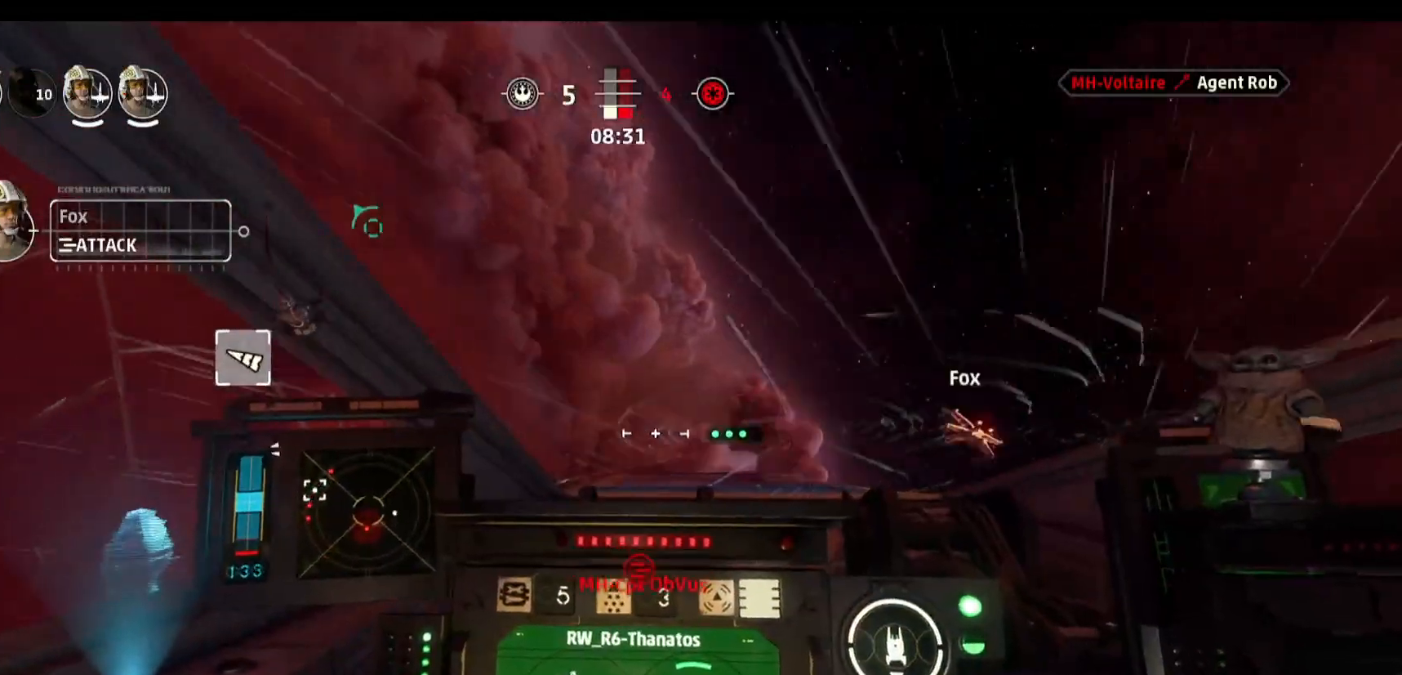
{"keys": ["a"], "mouse": [], "events": []}
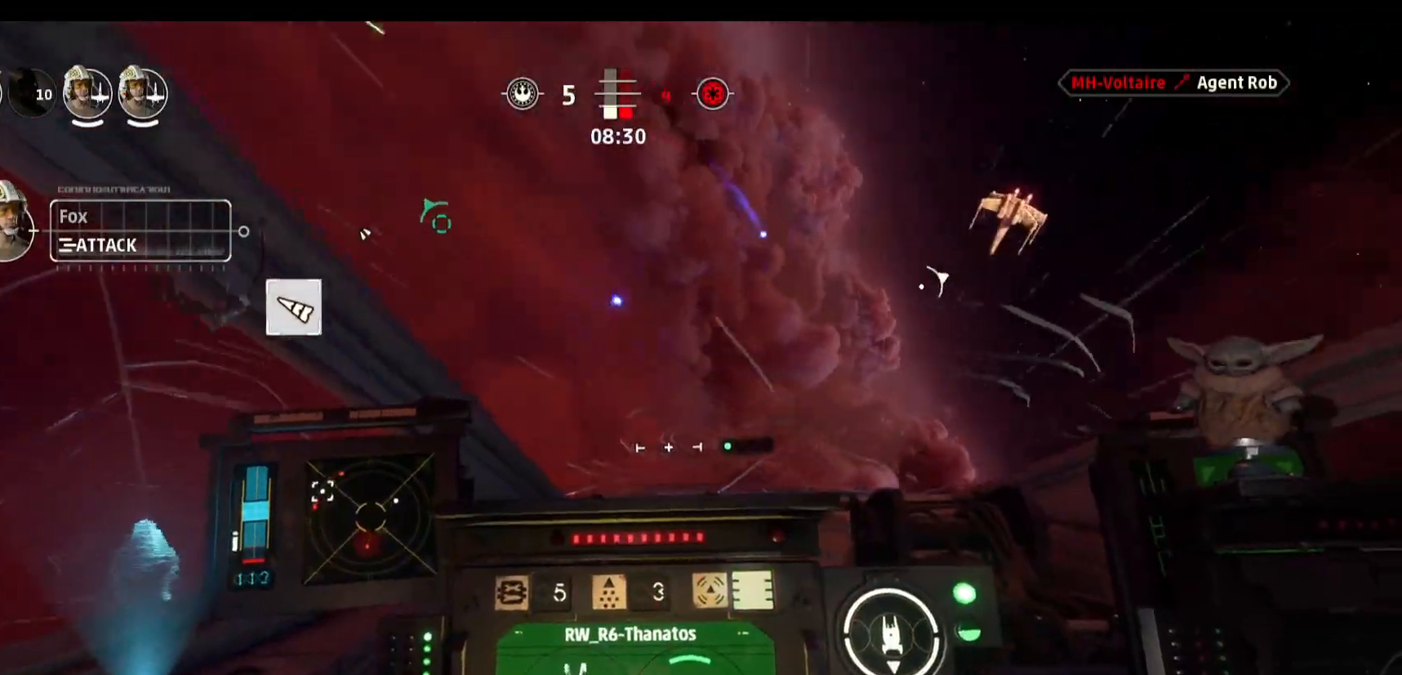
{"keys": [], "mouse": [], "events": [[100, "space", "down"], [367, "a", "up"], [367, "space", "up"]]}
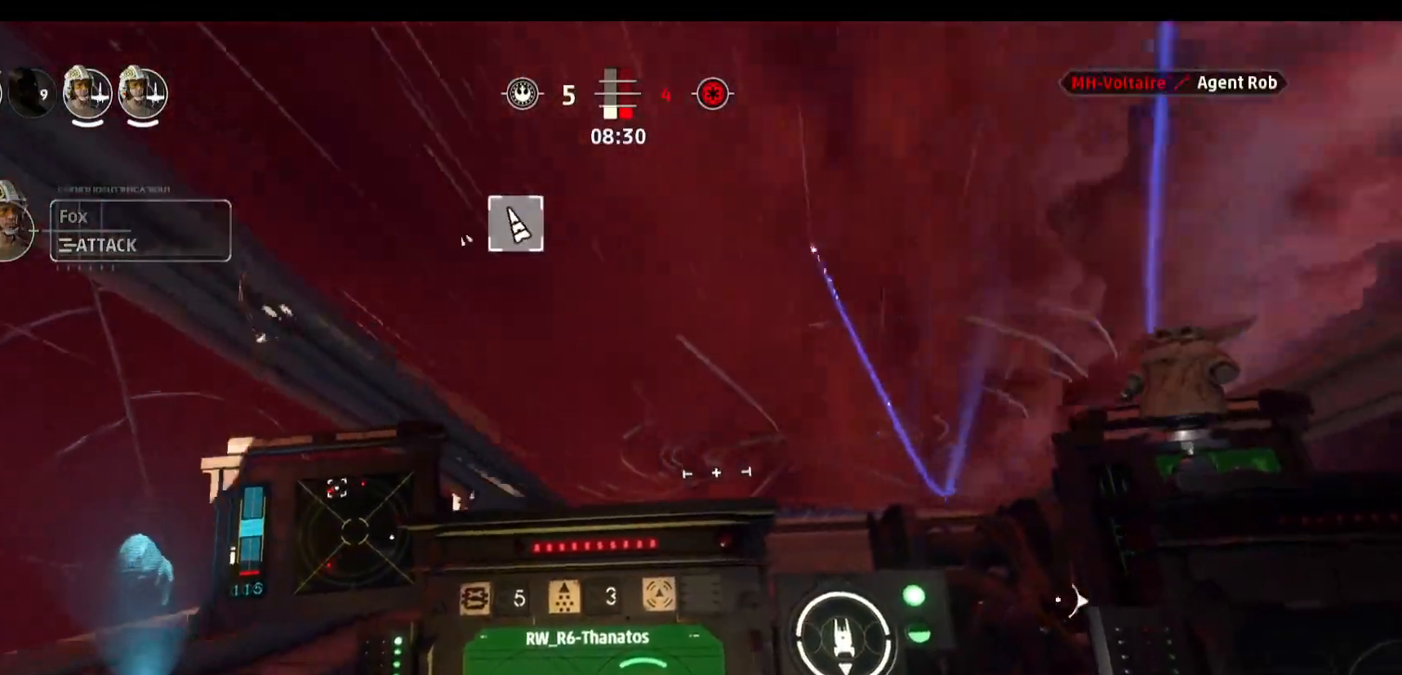
{"keys": [], "mouse": [], "events": []}
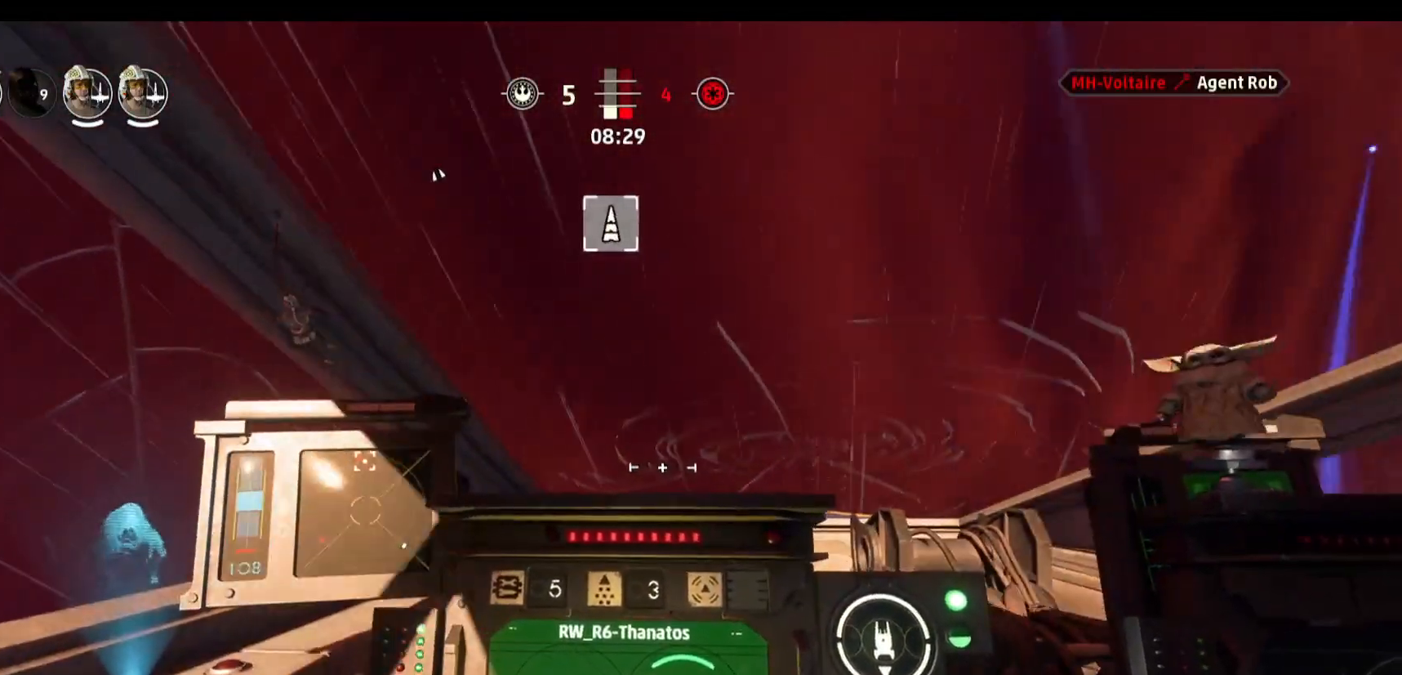
{"keys": ["d"], "mouse": [], "events": [[83, "d", "down"]]}
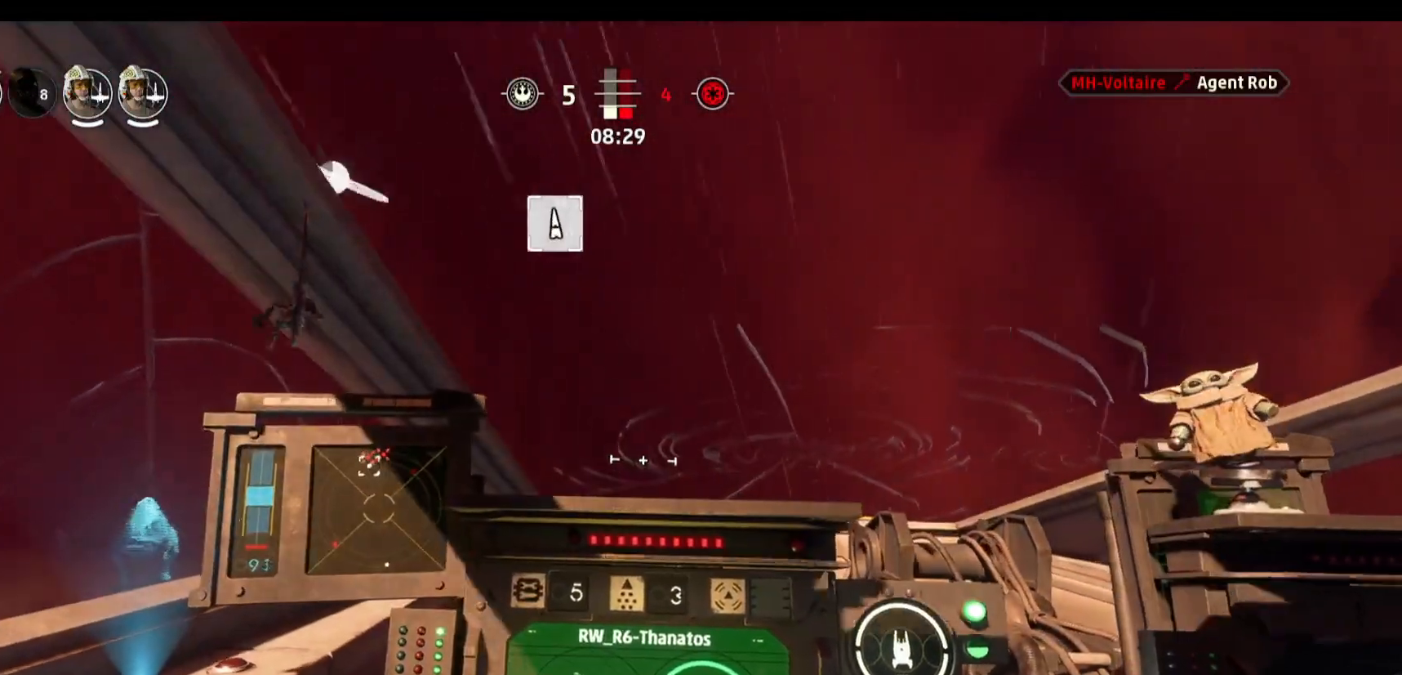
{"keys": [], "mouse": [], "events": [[100, "d", "up"]]}
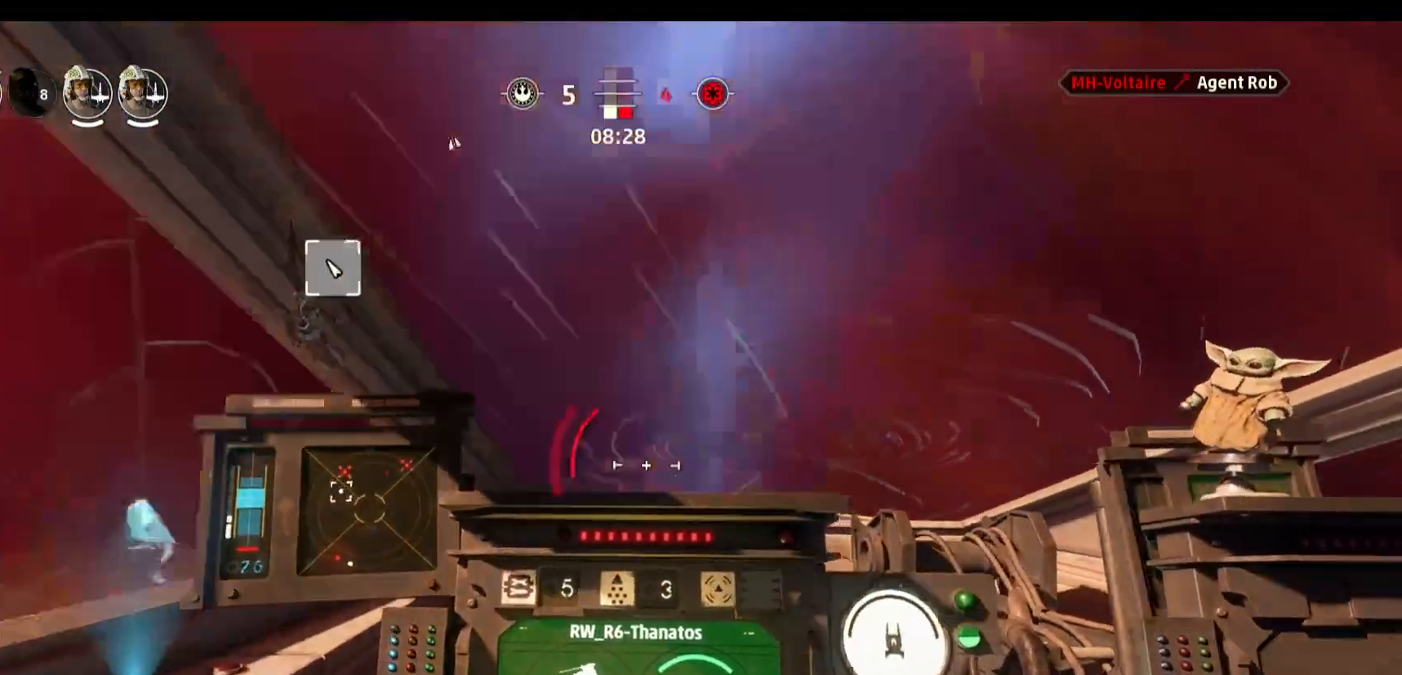
{"keys": ["s"], "mouse": [], "events": [[200, "s", "down"]]}
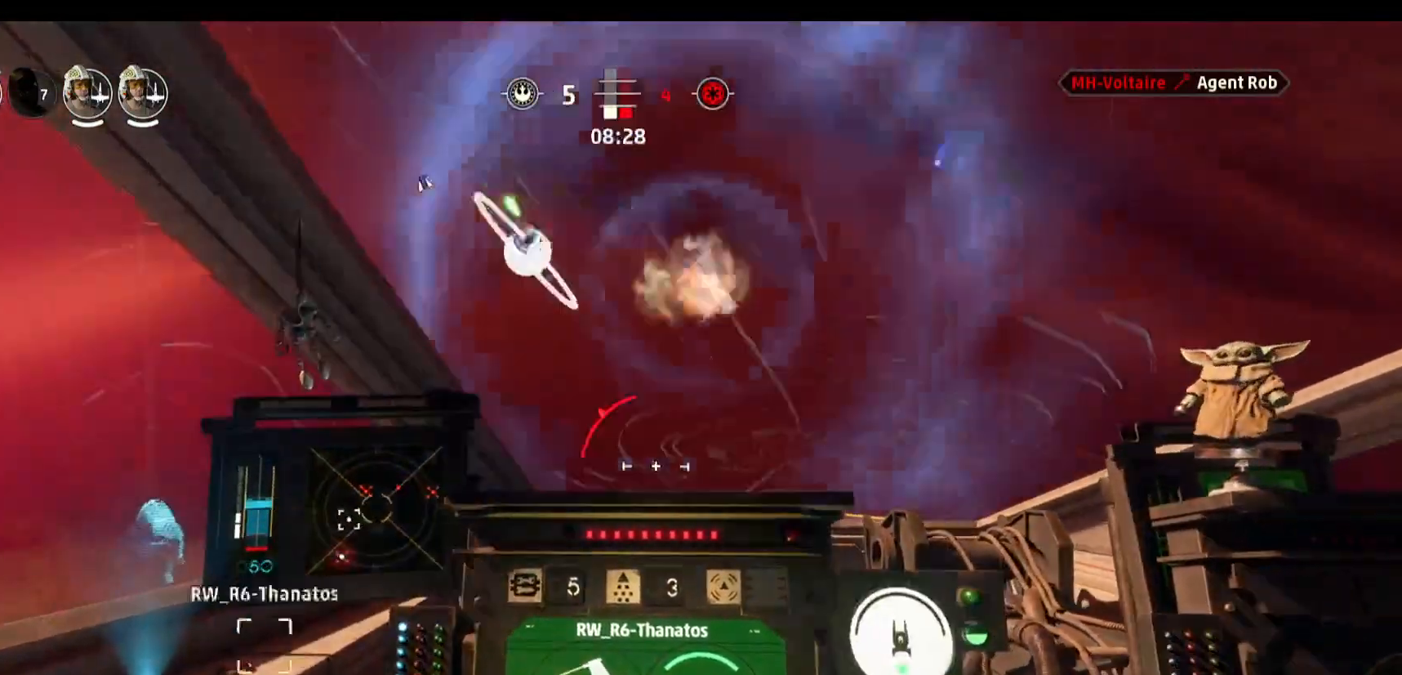
{"keys": [], "mouse": [], "events": [[83, "s", "up"], [267, "s", "down"], [267, "space", "down"], [500, "s", "up"], [500, "space", "up"]]}
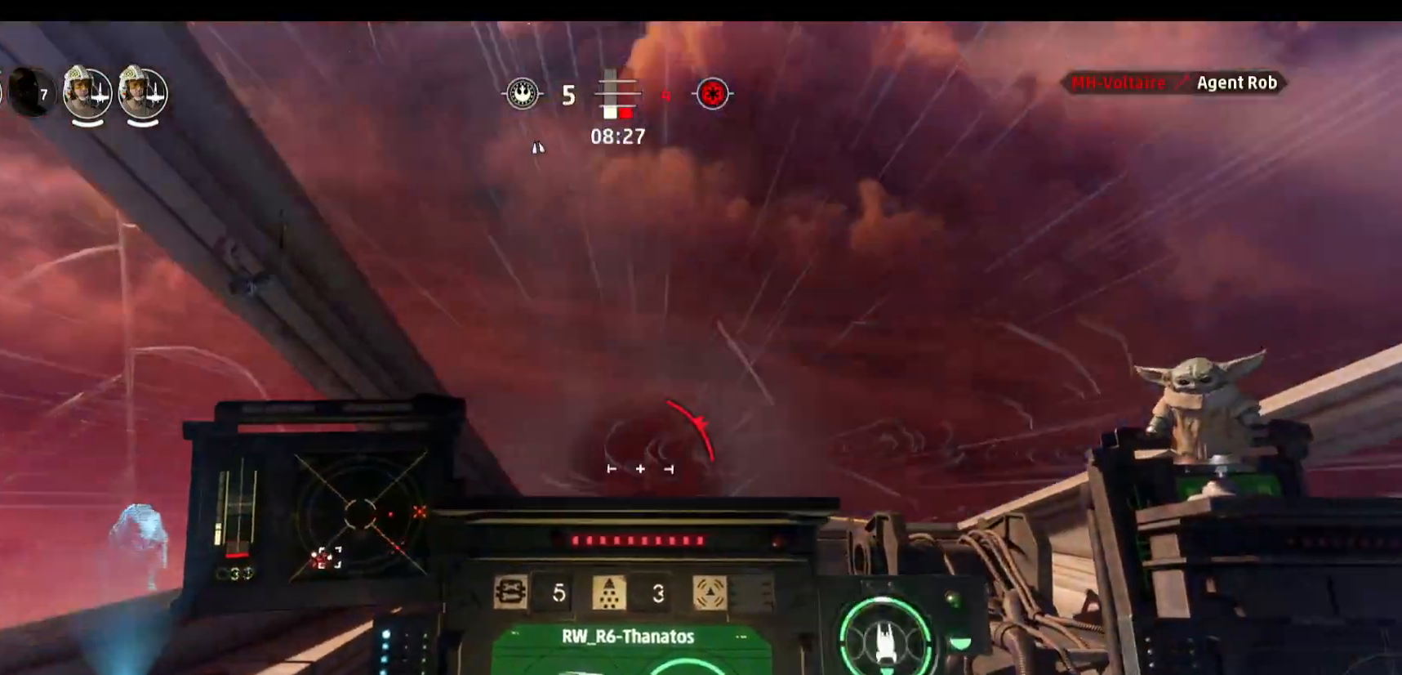
{"keys": [], "mouse": [], "events": [[100, "d", "down"], [417, "d", "up"]]}
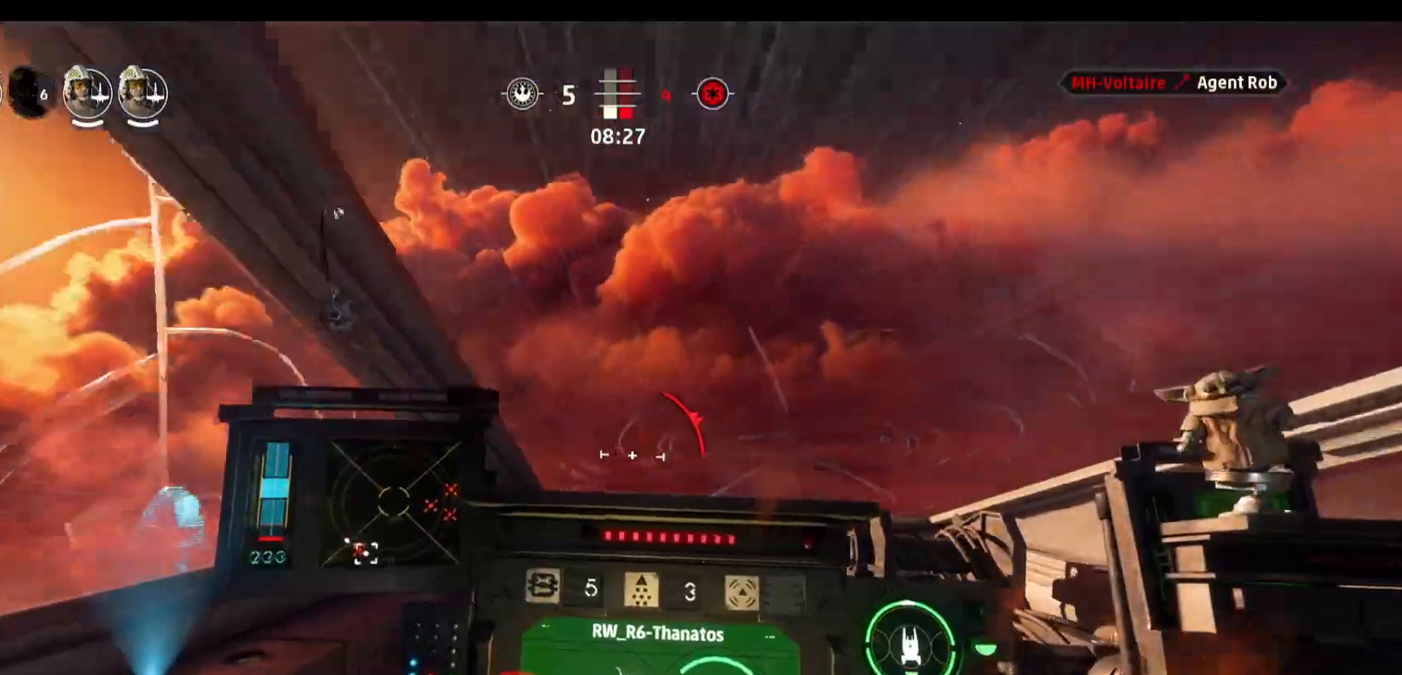
{"keys": ["alt"], "mouse": [], "events": [[67, "alt", "down"]]}
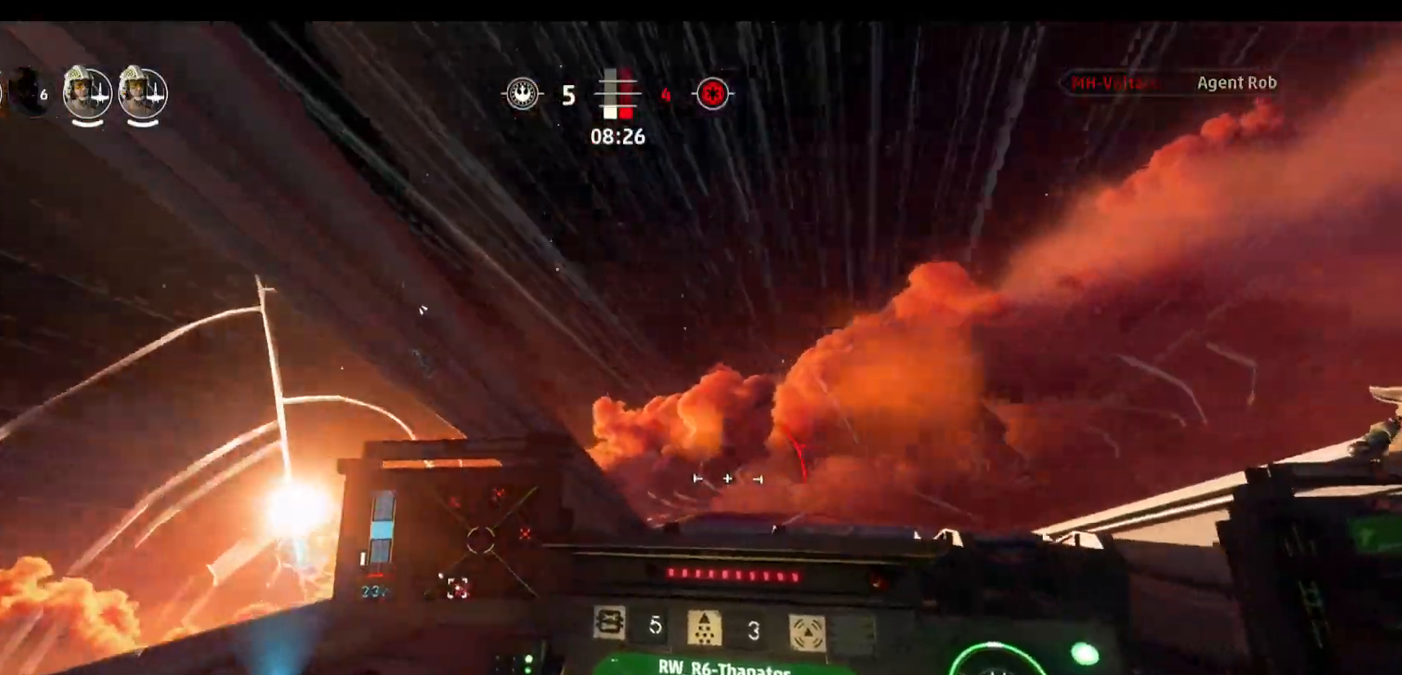
{"keys": ["alt"], "mouse": [], "events": []}
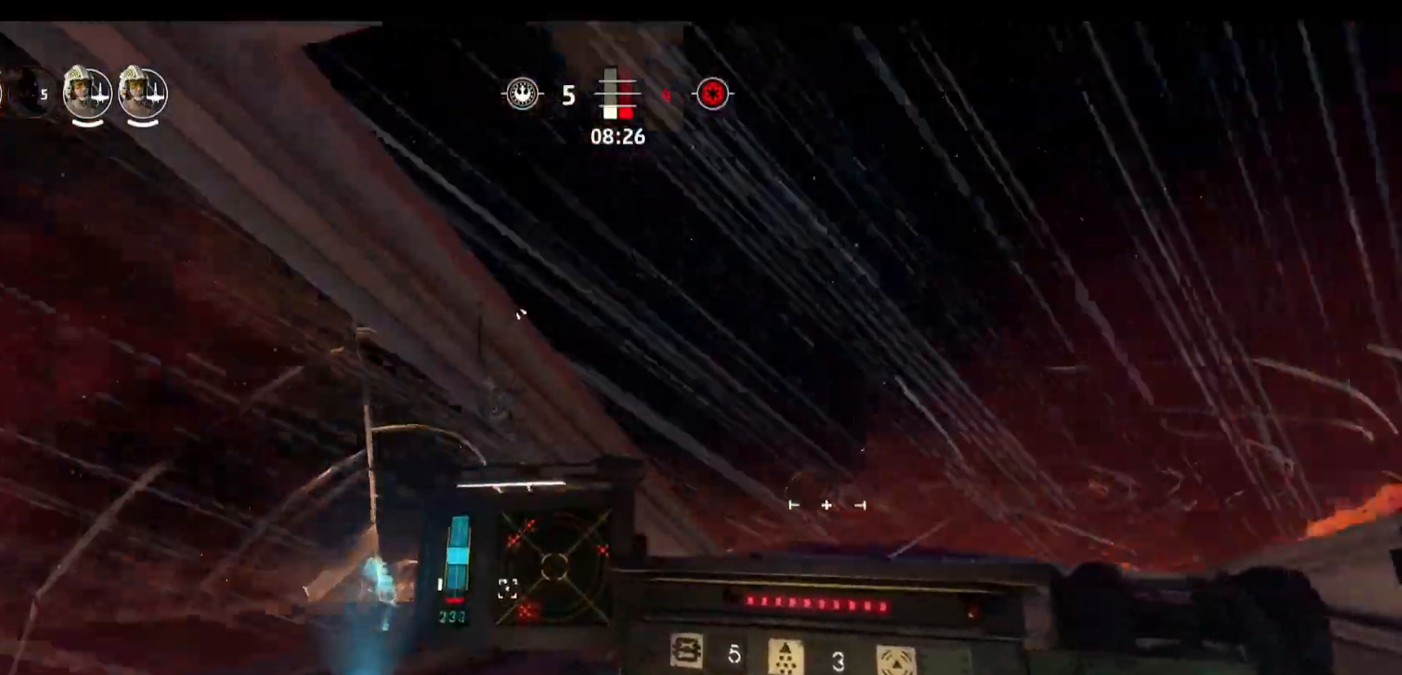
{"keys": ["alt"], "mouse": [], "events": []}
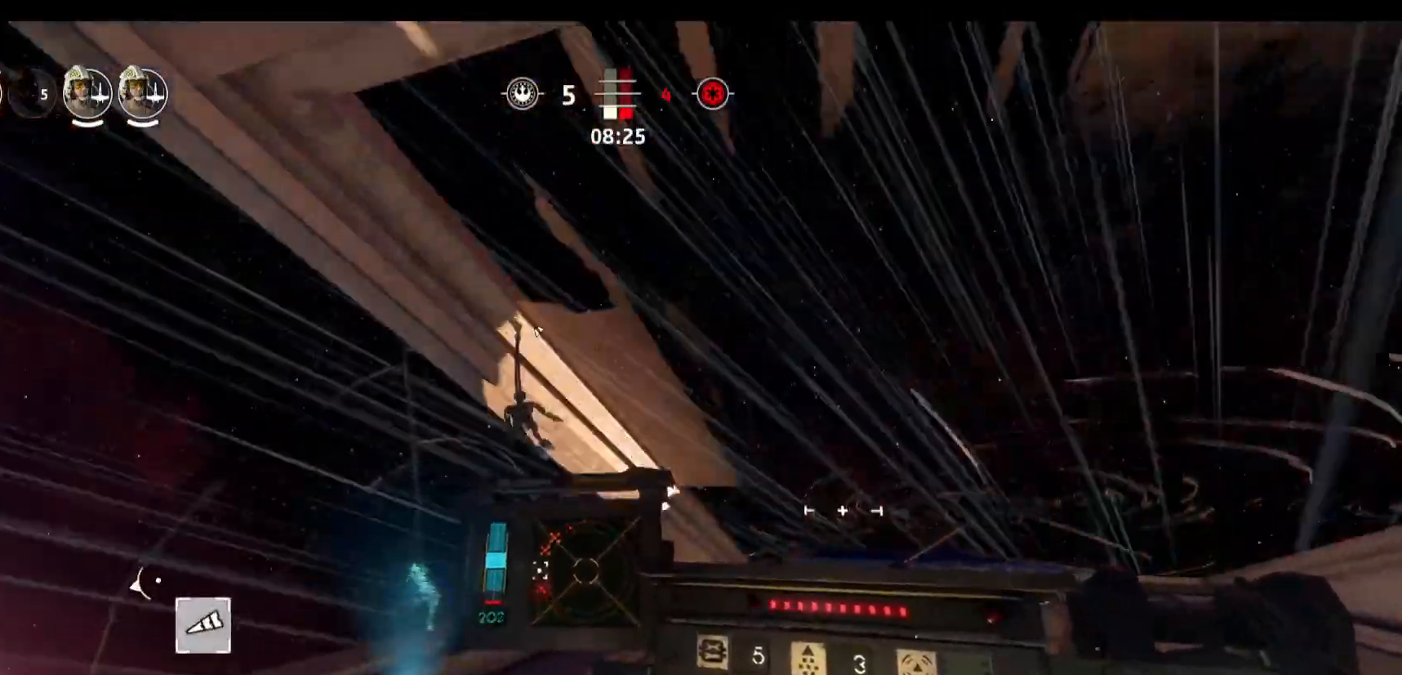
{"keys": ["alt", "d"], "mouse": [], "events": [[300, "d", "down"]]}
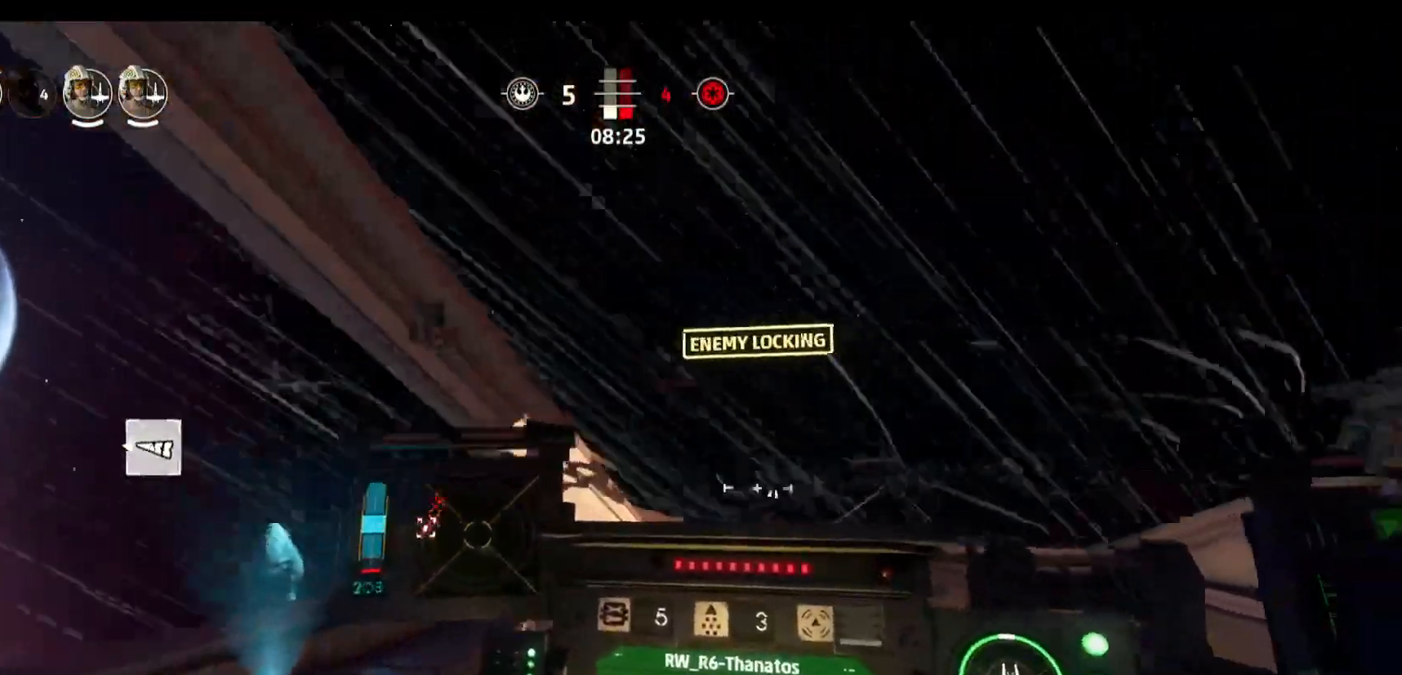
{"keys": ["alt"], "mouse": [], "events": [[450, "d", "up"]]}
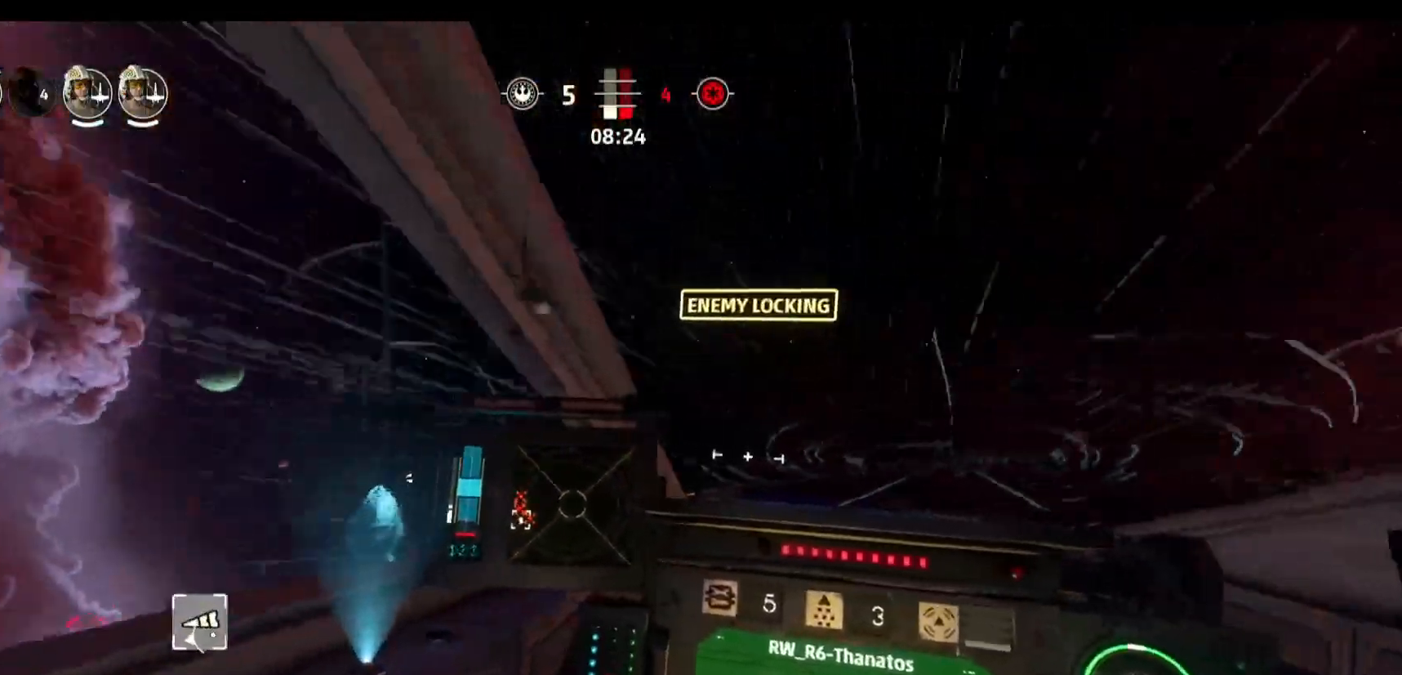
{"keys": ["alt", "d"], "mouse": [], "events": [[383, "d", "down"]]}
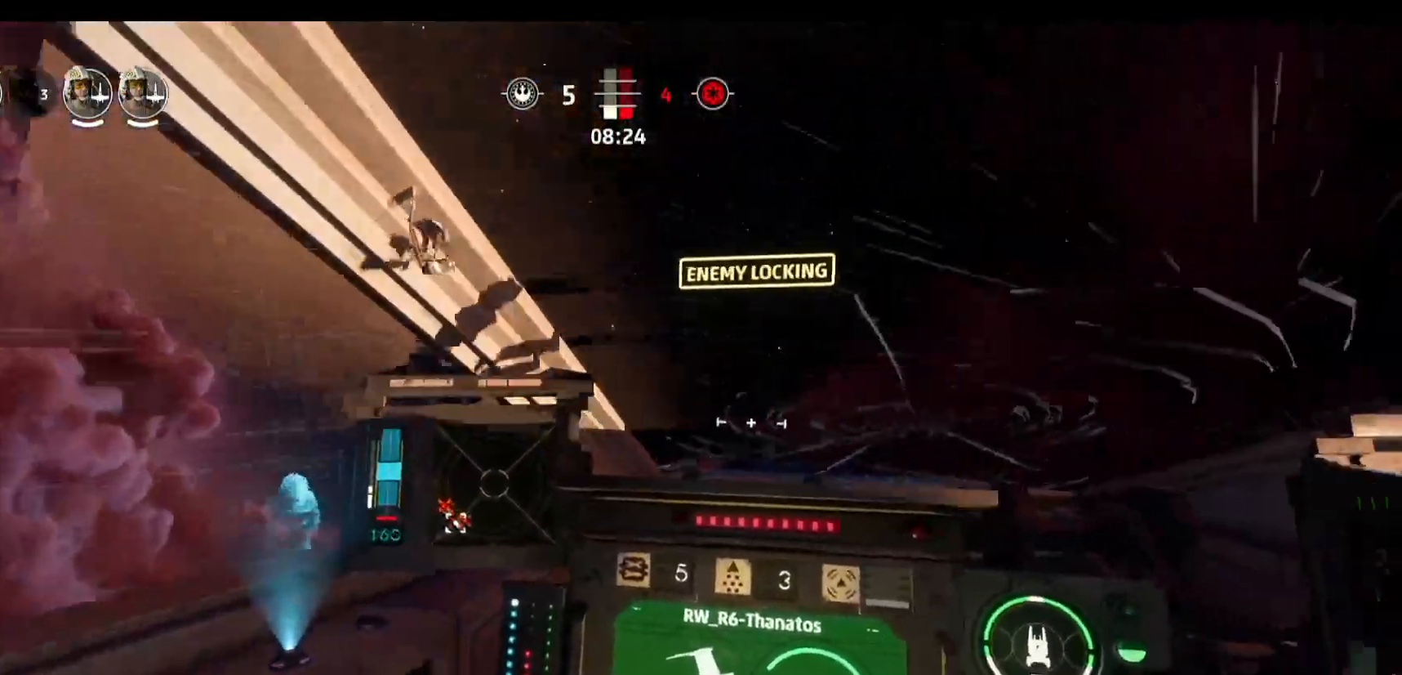
{"keys": ["alt"], "mouse": [], "events": [[350, "d", "up"]]}
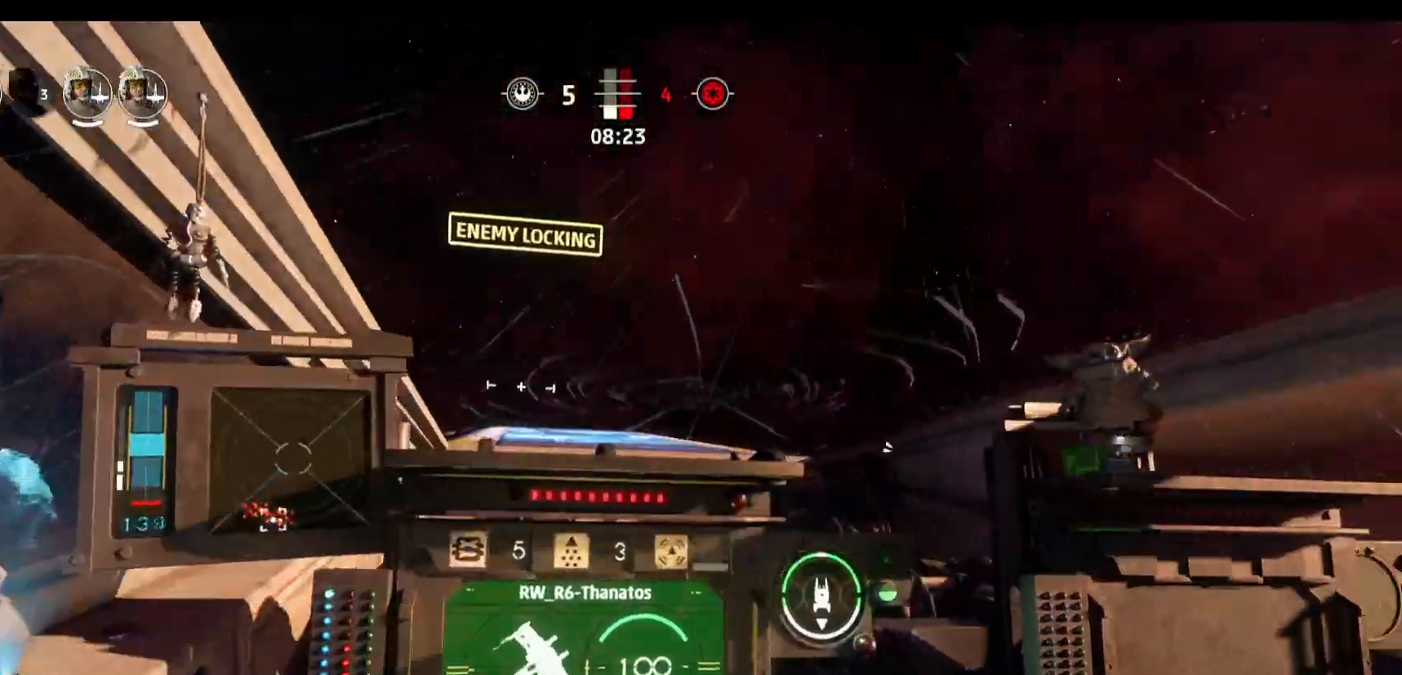
{"keys": [], "mouse": [], "events": [[117, "alt", "up"]]}
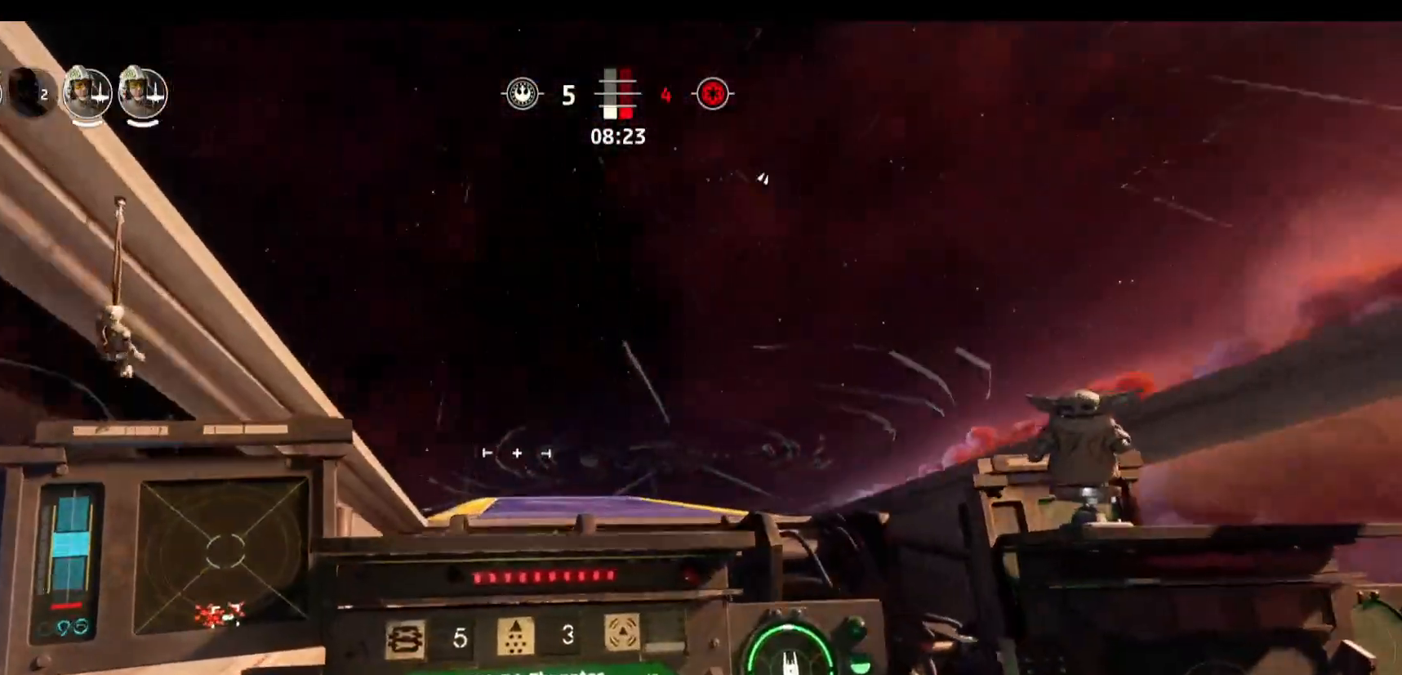
{"keys": ["s"], "mouse": [], "events": [[283, "s", "down"], [283, "space", "down"], [467, "space", "up"]]}
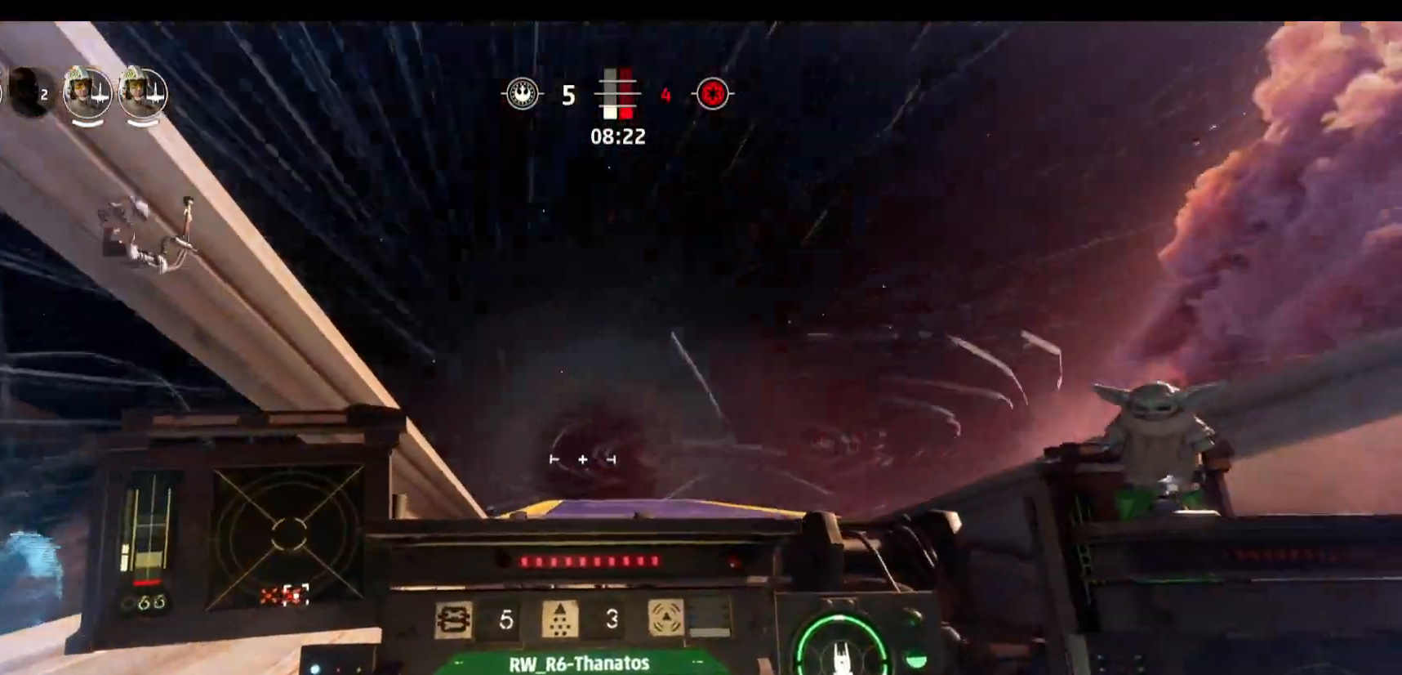
{"keys": [], "mouse": [], "events": [[17, "s", "up"], [67, "d", "down"], [383, "d", "up"]]}
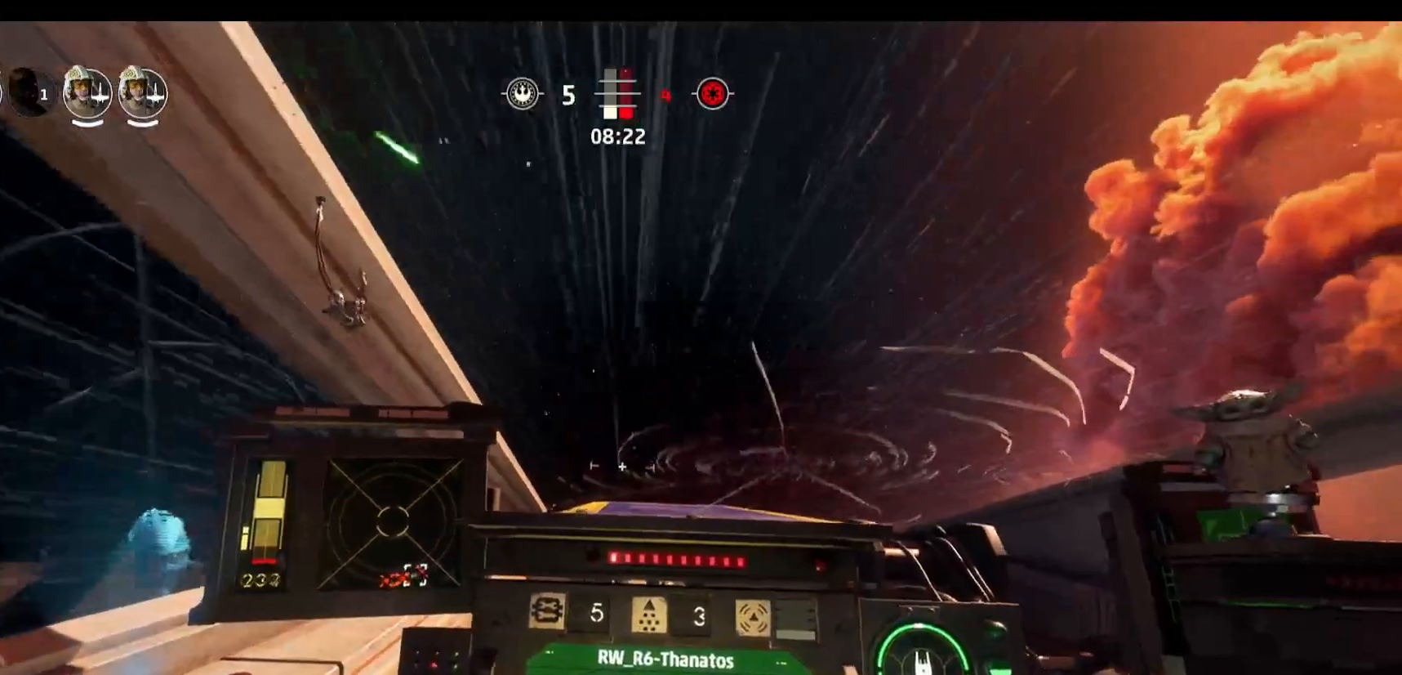
{"keys": [], "mouse": [], "events": []}
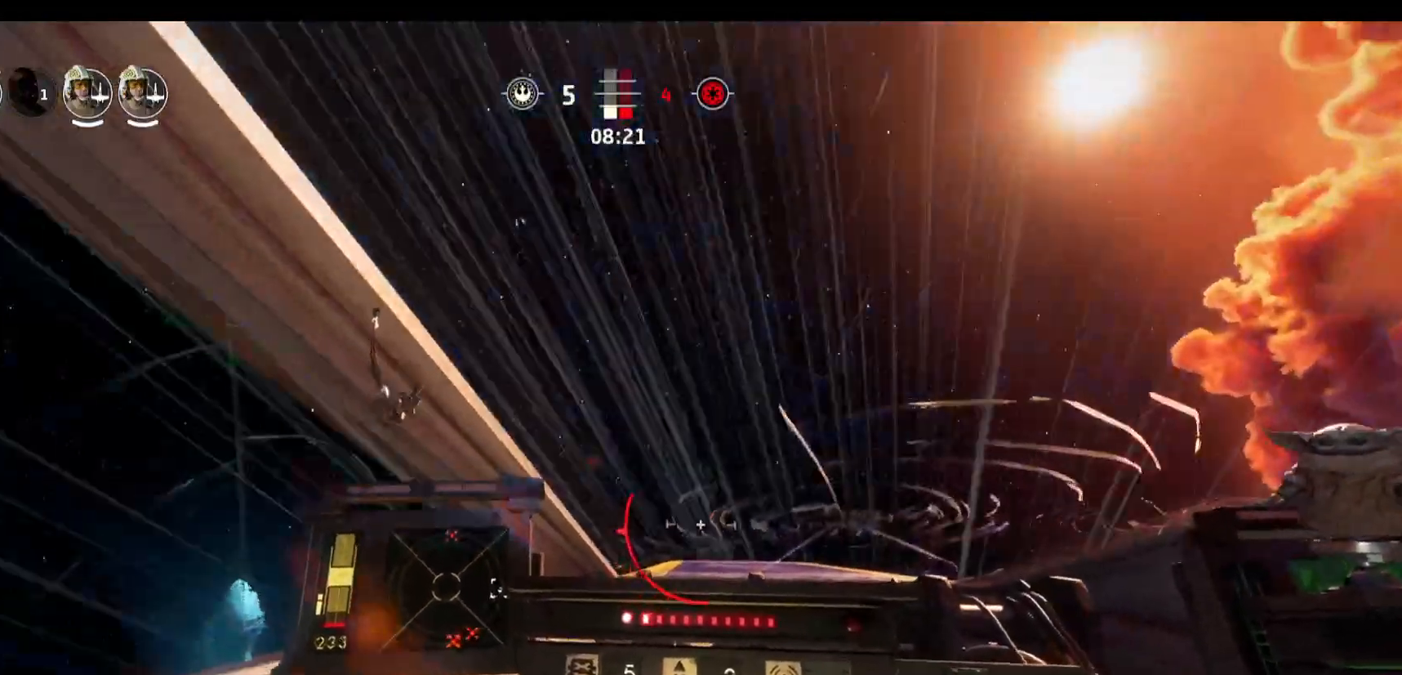
{"keys": [], "mouse": [], "events": []}
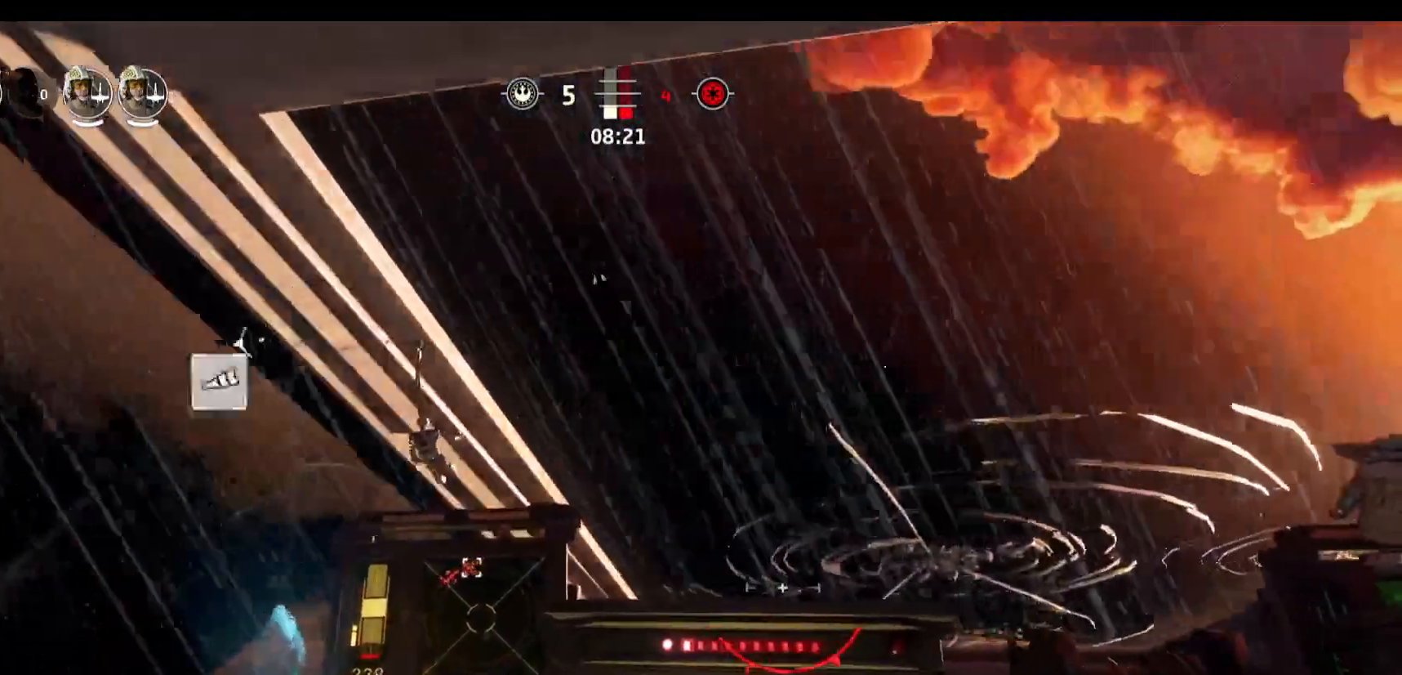
{"keys": [], "mouse": [], "events": []}
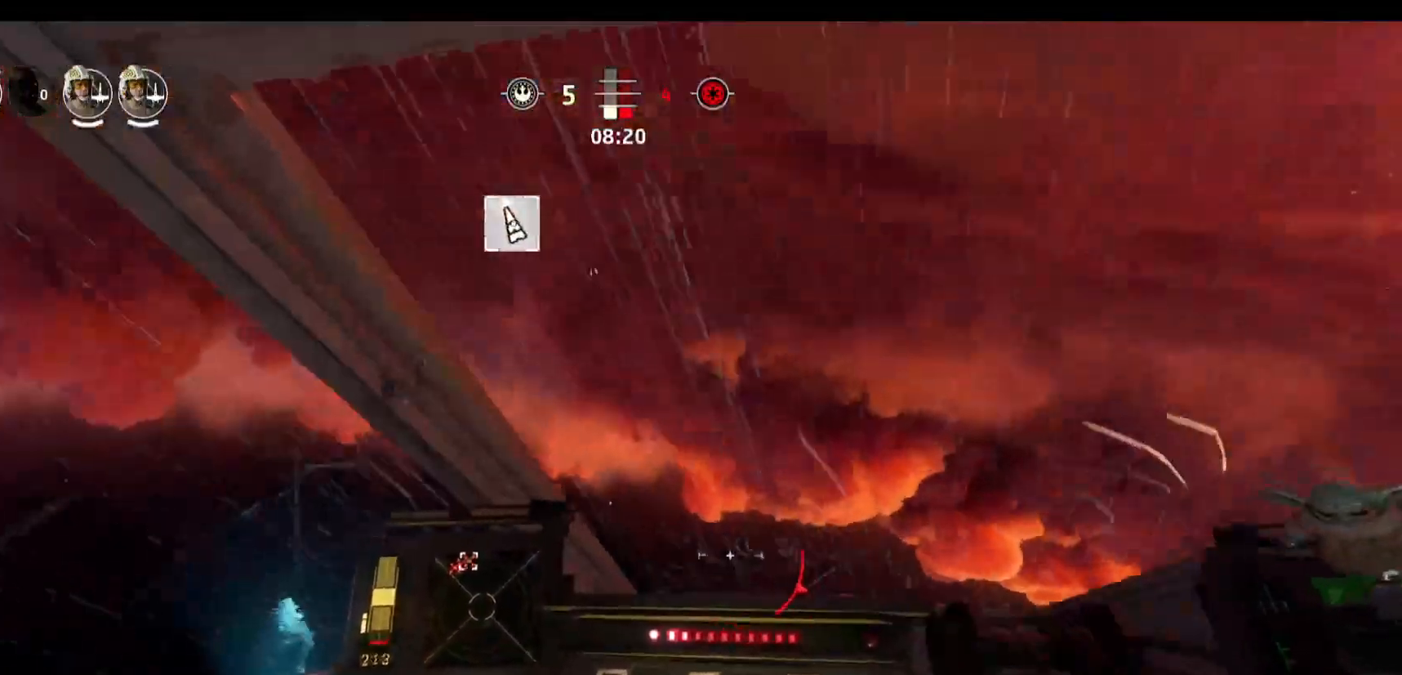
{"keys": [], "mouse": [], "events": []}
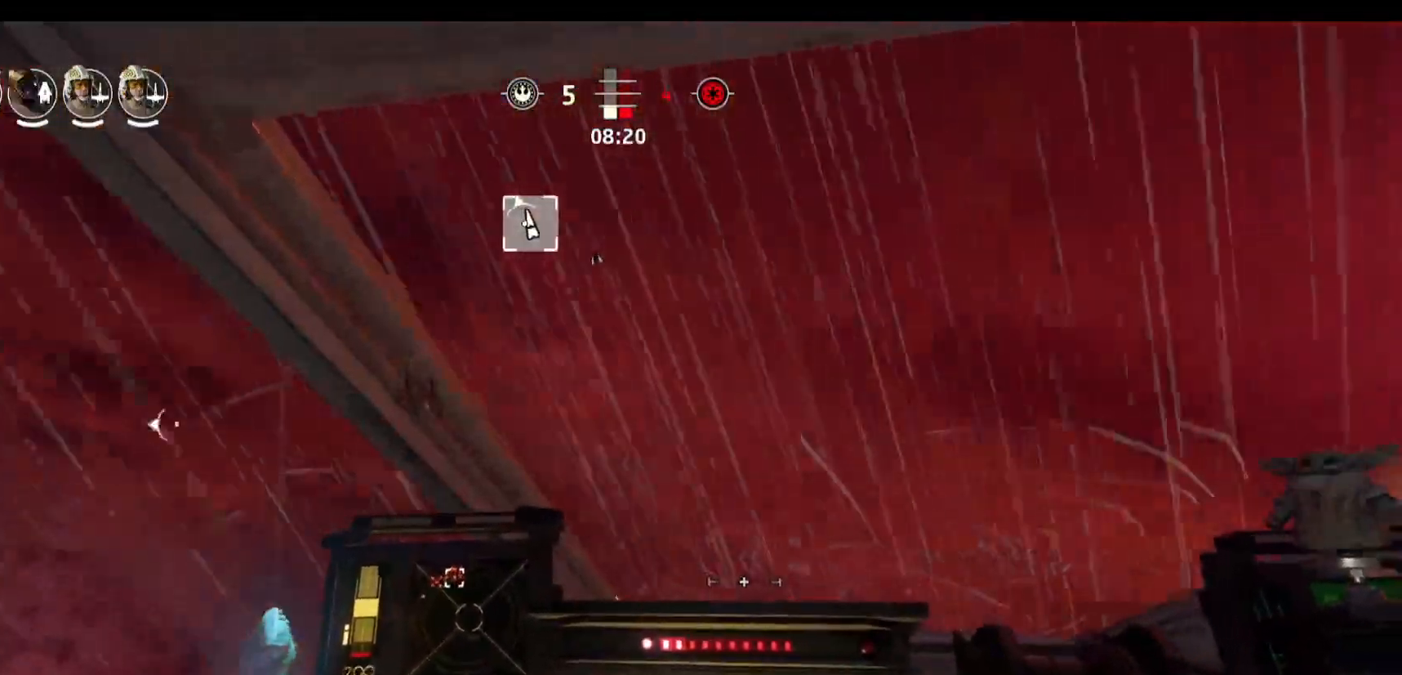
{"keys": [], "mouse": [], "events": []}
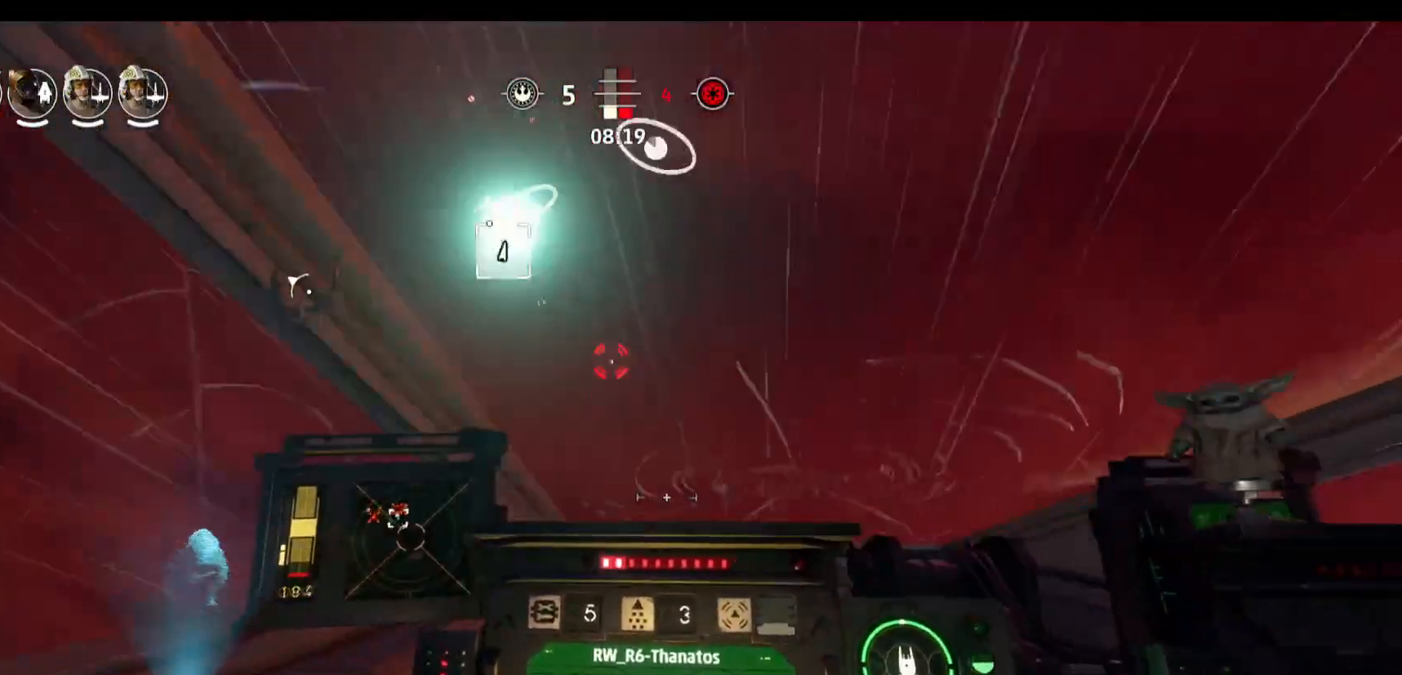
{"keys": [], "mouse": [], "events": []}
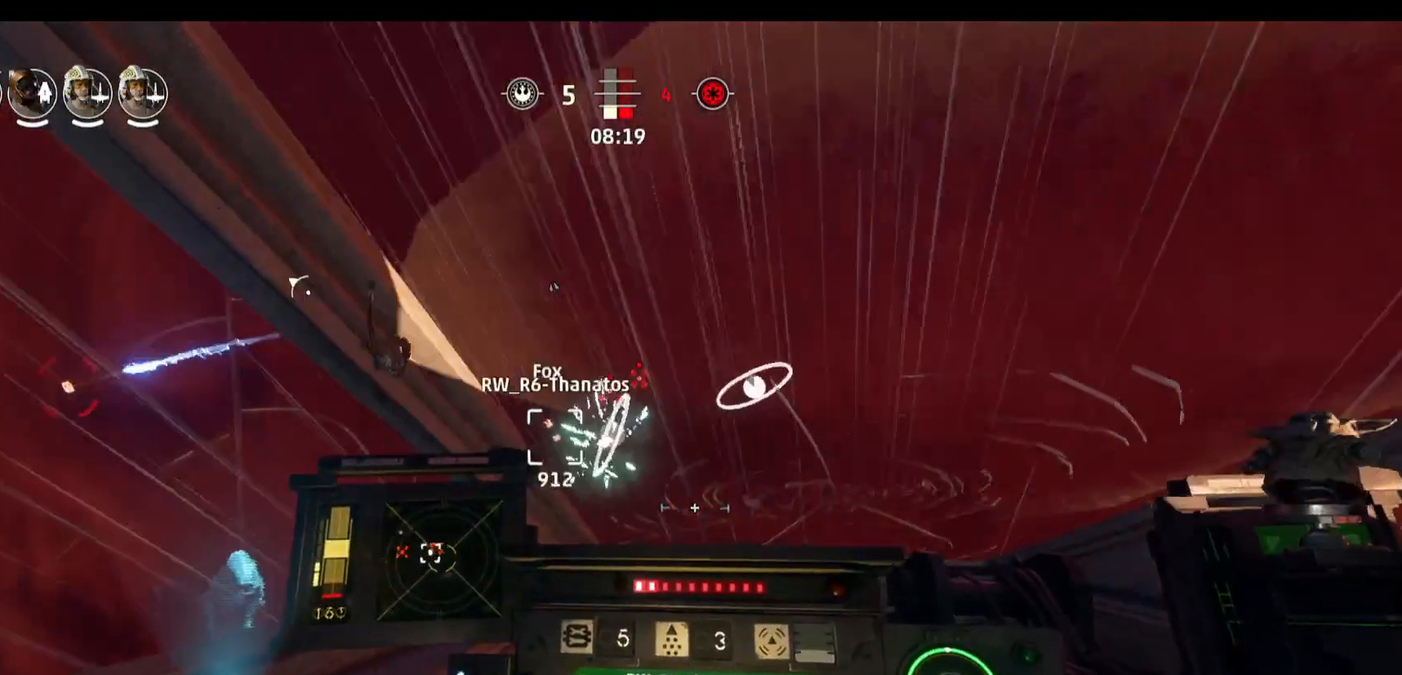
{"keys": ["a"], "mouse": [], "events": [[117, "a", "down"]]}
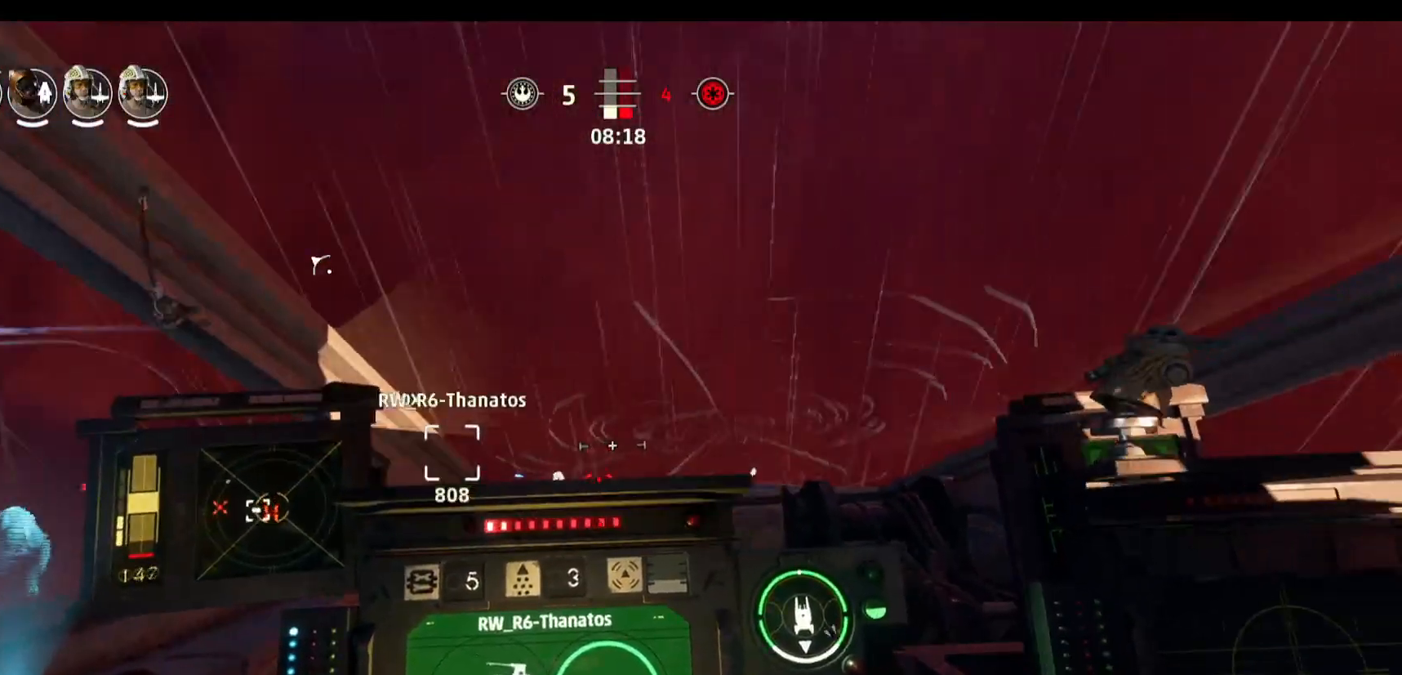
{"keys": ["a"], "mouse": [], "events": []}
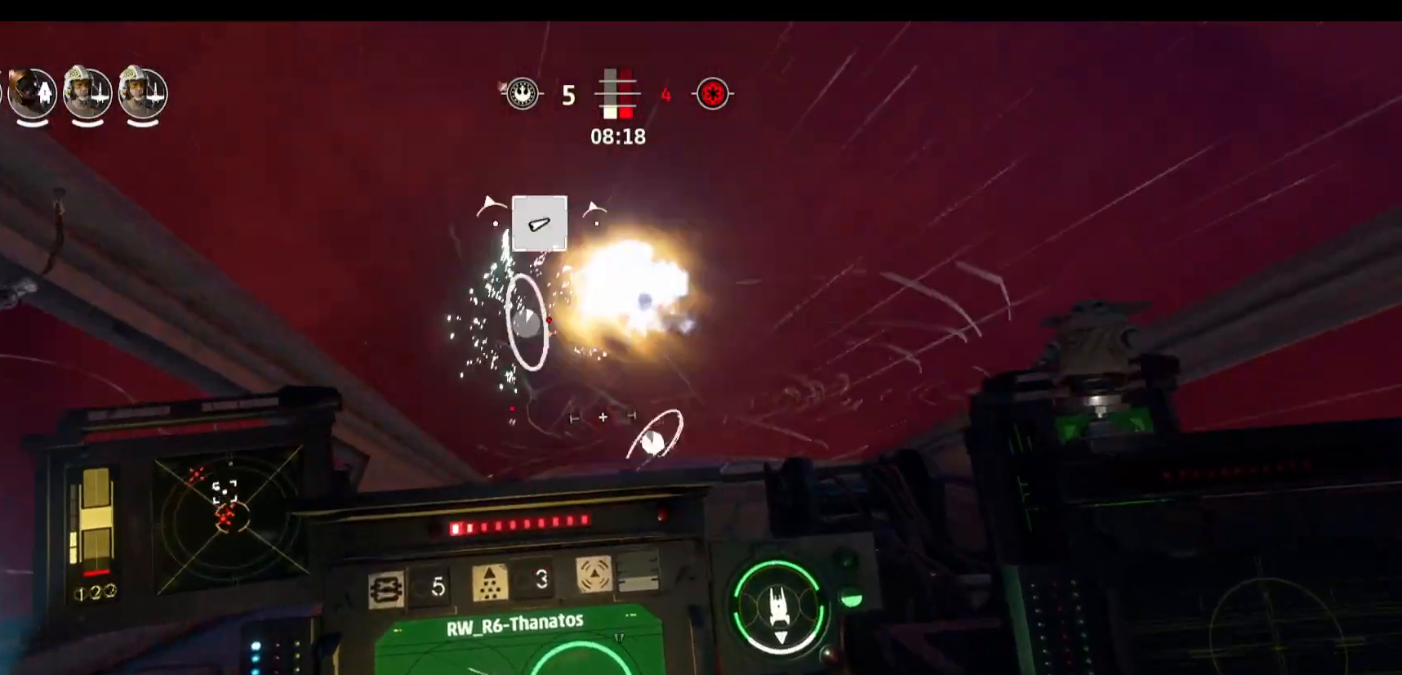
{"keys": ["s", "space"], "mouse": [], "events": [[17, "a", "up"], [483, "s", "down"], [483, "space", "down"]]}
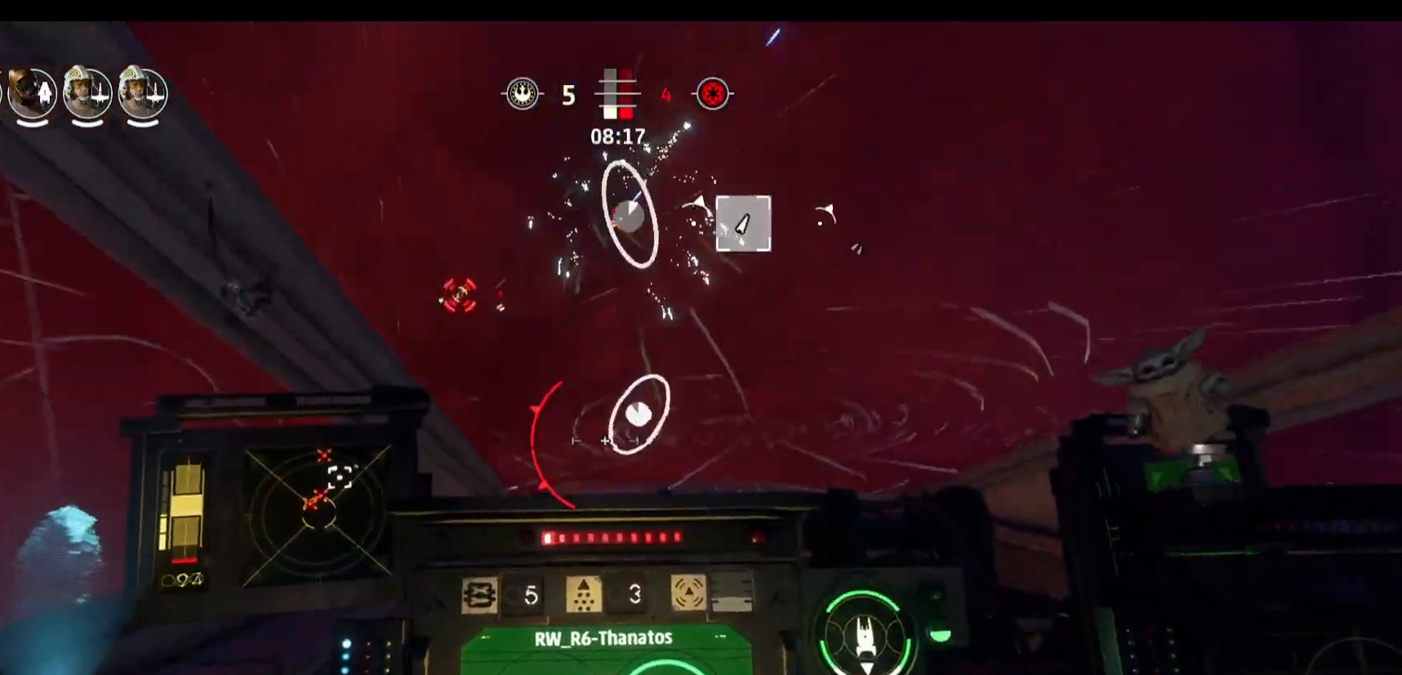
{"keys": ["d"], "mouse": [], "events": [[167, "d", "down"], [167, "s", "up"], [167, "space", "up"]]}